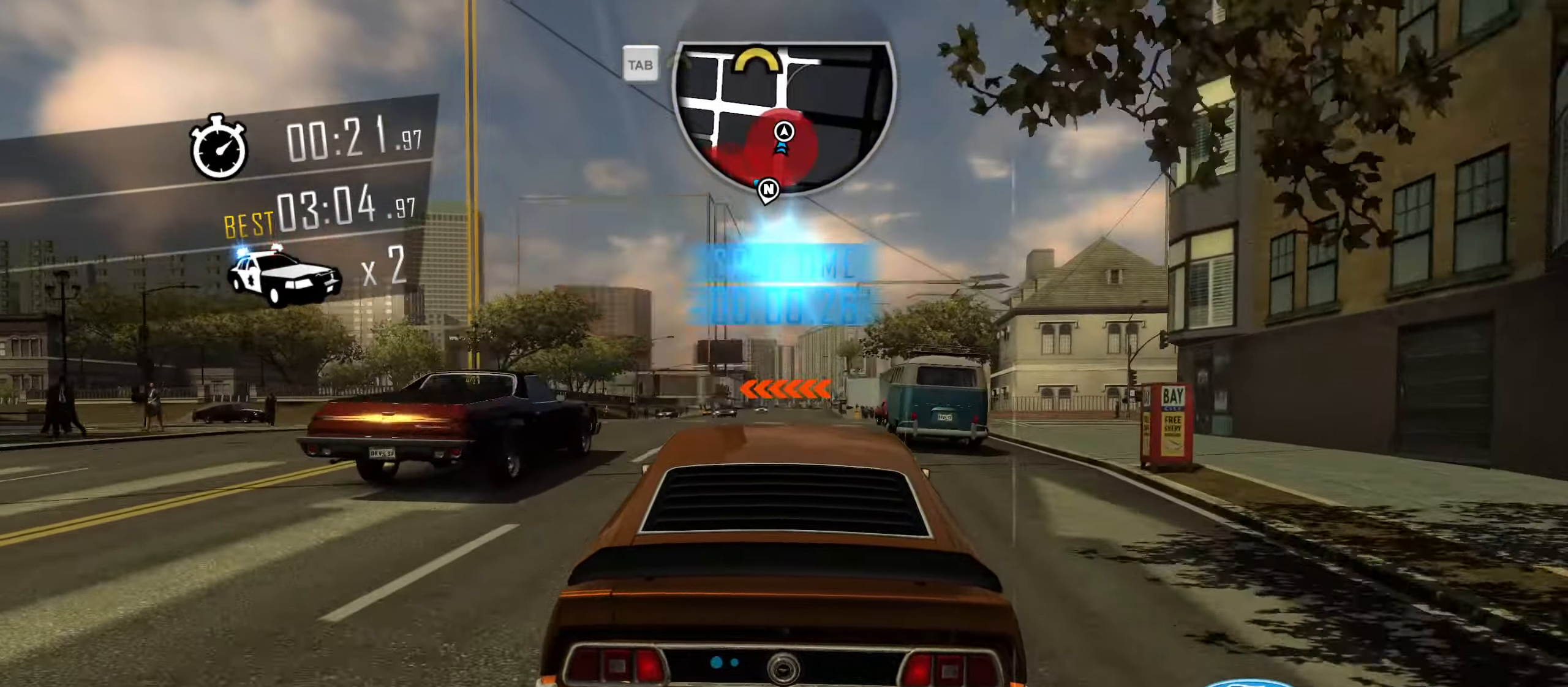
Gameplay with keyboard; each line is a JSON object with the keys held at the frame after it. "events" lists presses ("down") and releases ("up") of "1", "2", "3", "4", "5", "6", "7", "8", "9", "a", "alt", "b", "c", "caps_lock", "ctrl", "d", "down", "e", "escape", "f", "f4", "f6", "f9", "left", "q", "r", "return", "right", "s", "shift", "space", "super", "tab", "tilde", "up", "w", "x" and "z" between this image and that frame as [ms after this image, input, new state], when the widget could be followed in between. No other keys are recorded. Mouse input is not recorded.
{"keys": ["d", "w"], "events": [[100, "d", "up"], [483, "d", "down"]]}
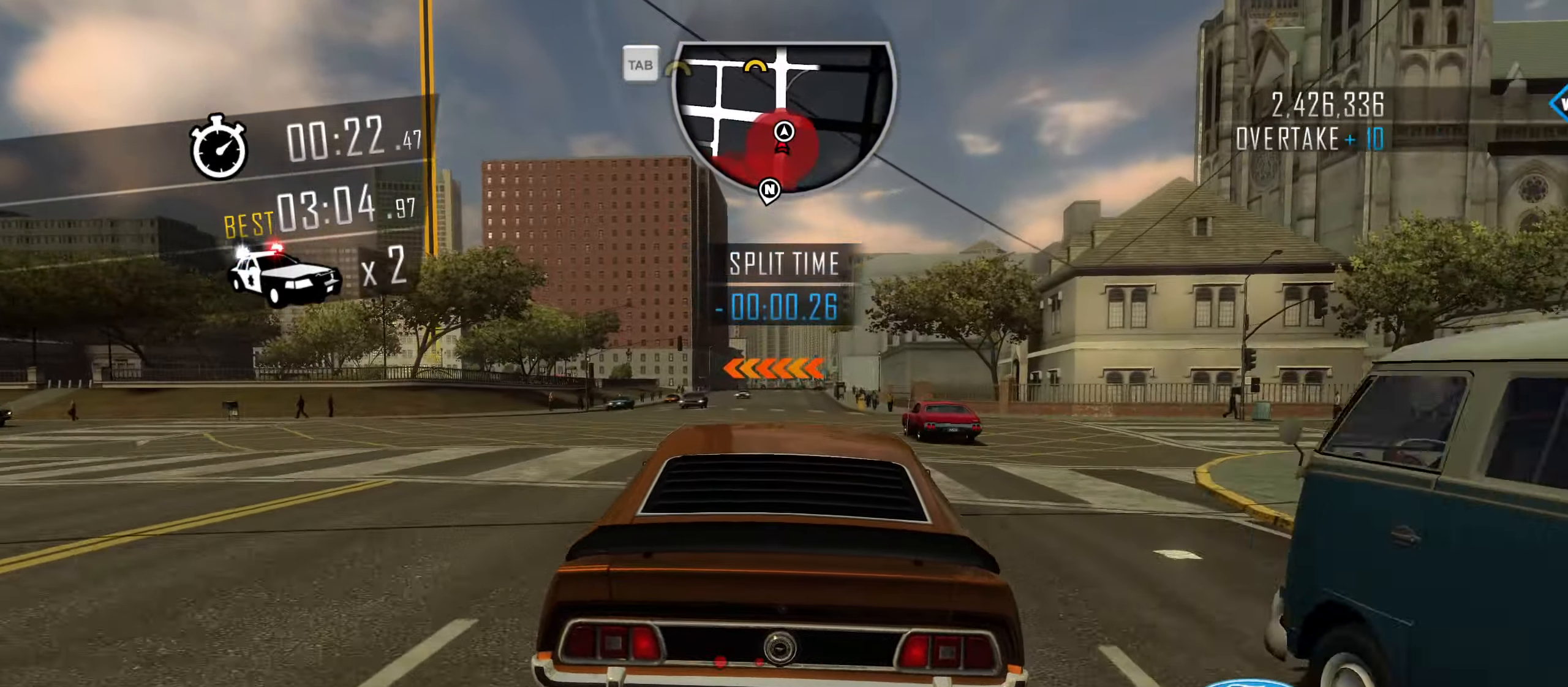
{"keys": ["w"], "events": [[67, "d", "up"], [401, "d", "down"], [484, "d", "up"]]}
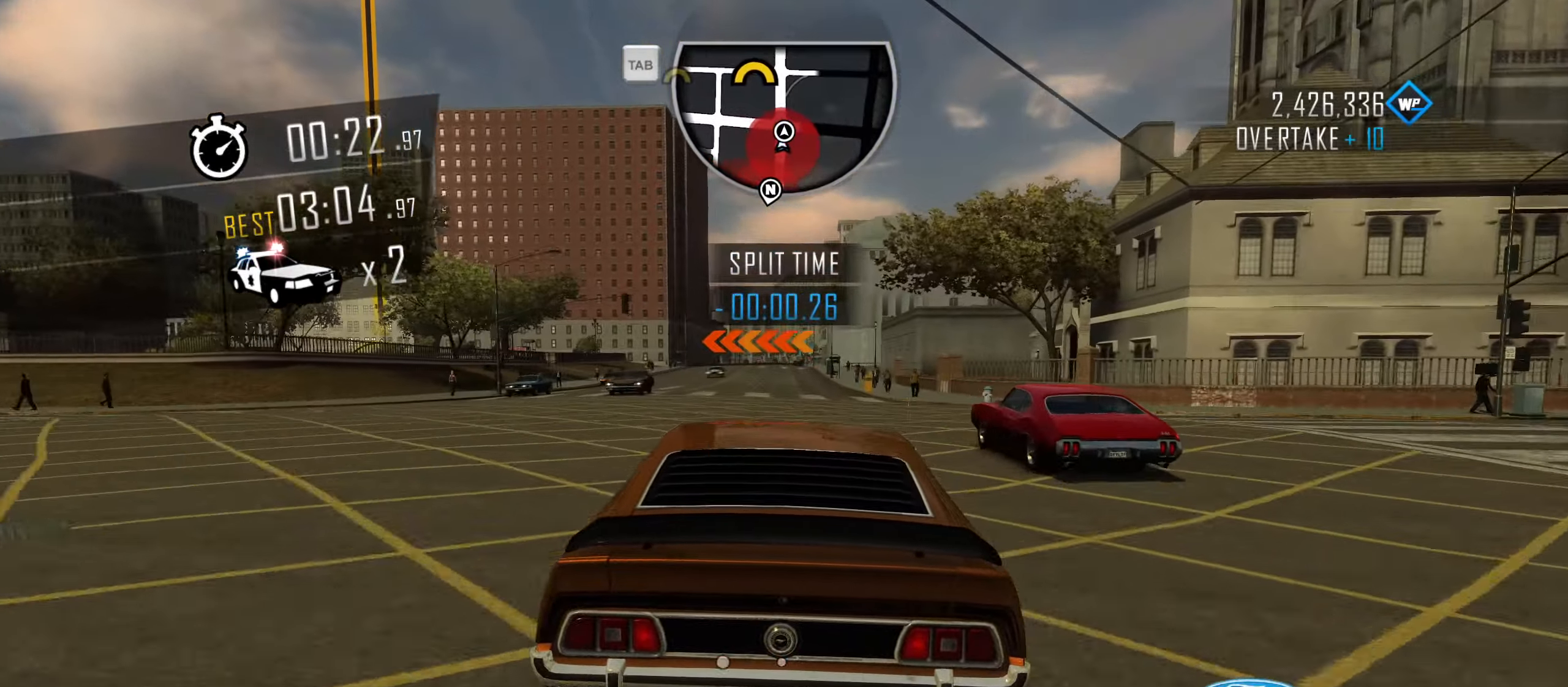
{"keys": ["w"], "events": [[183, "d", "down"], [283, "d", "up"], [417, "d", "down"], [500, "d", "up"]]}
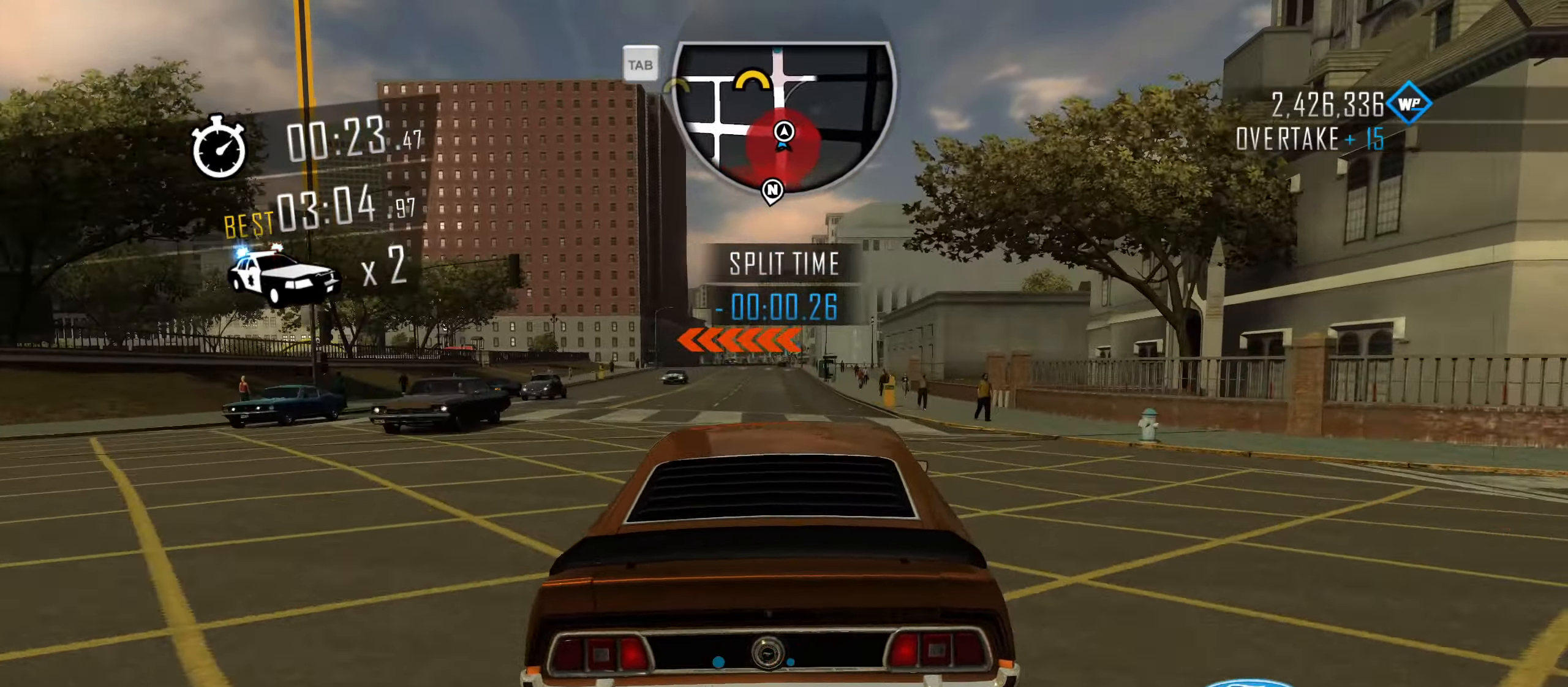
{"keys": ["w"], "events": []}
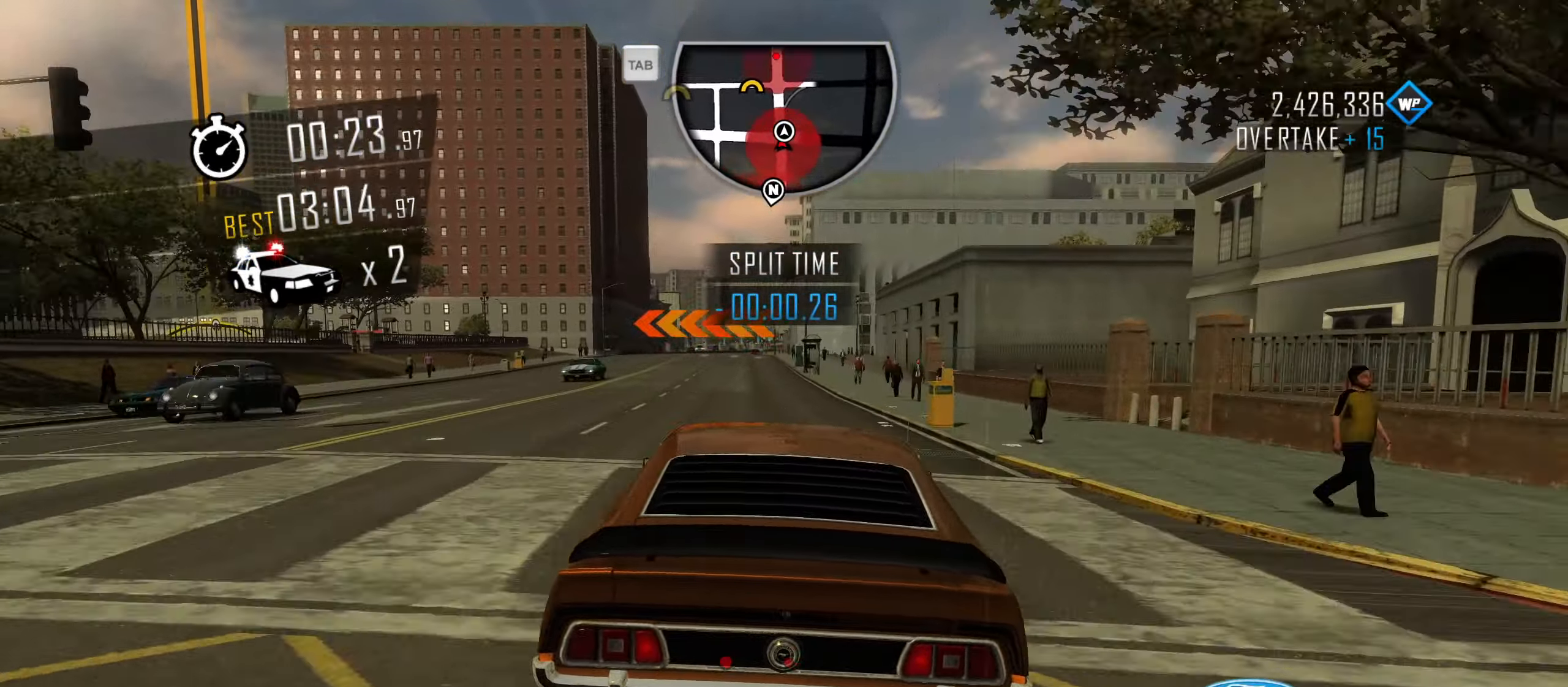
{"keys": ["a", "w"], "events": [[499, "a", "down"]]}
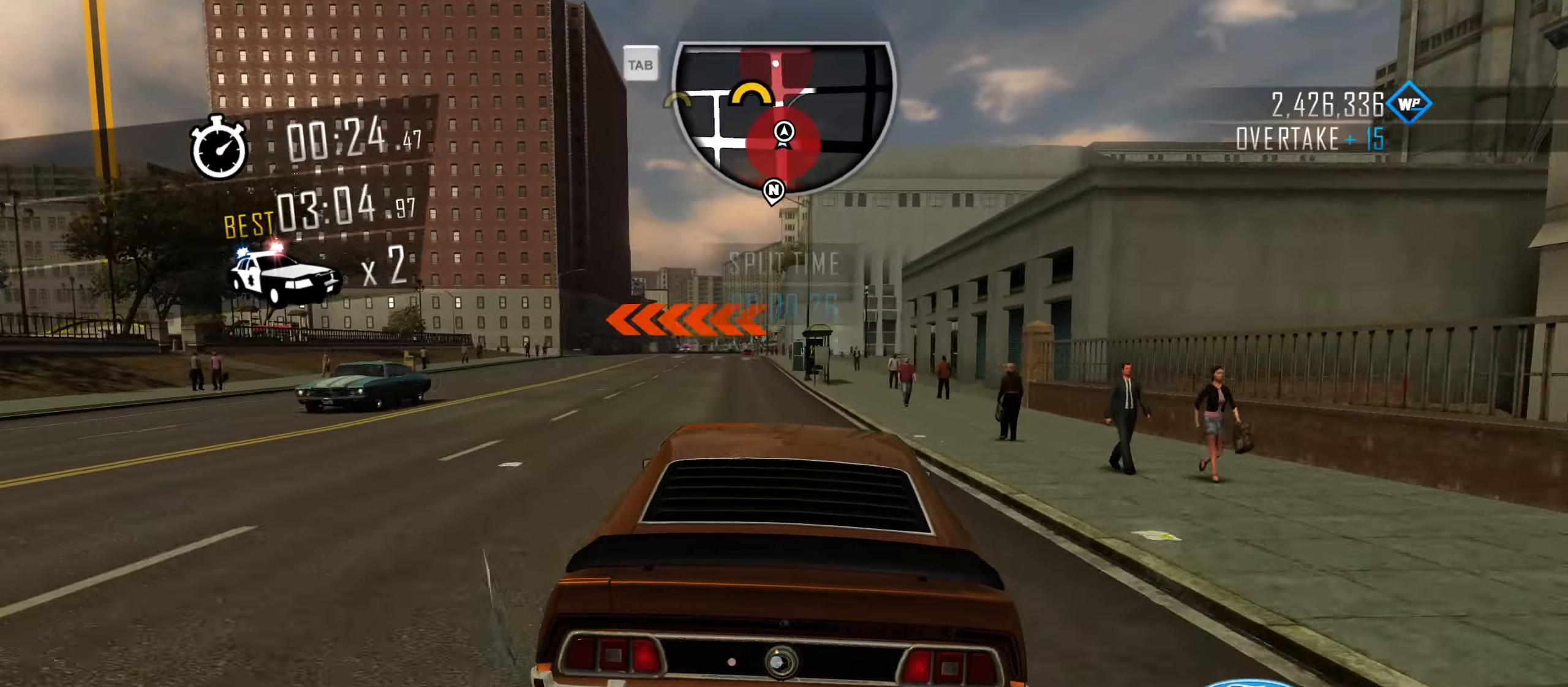
{"keys": ["a", "w"], "events": [[84, "a", "up"], [217, "a", "down"], [367, "a", "up"], [468, "a", "down"]]}
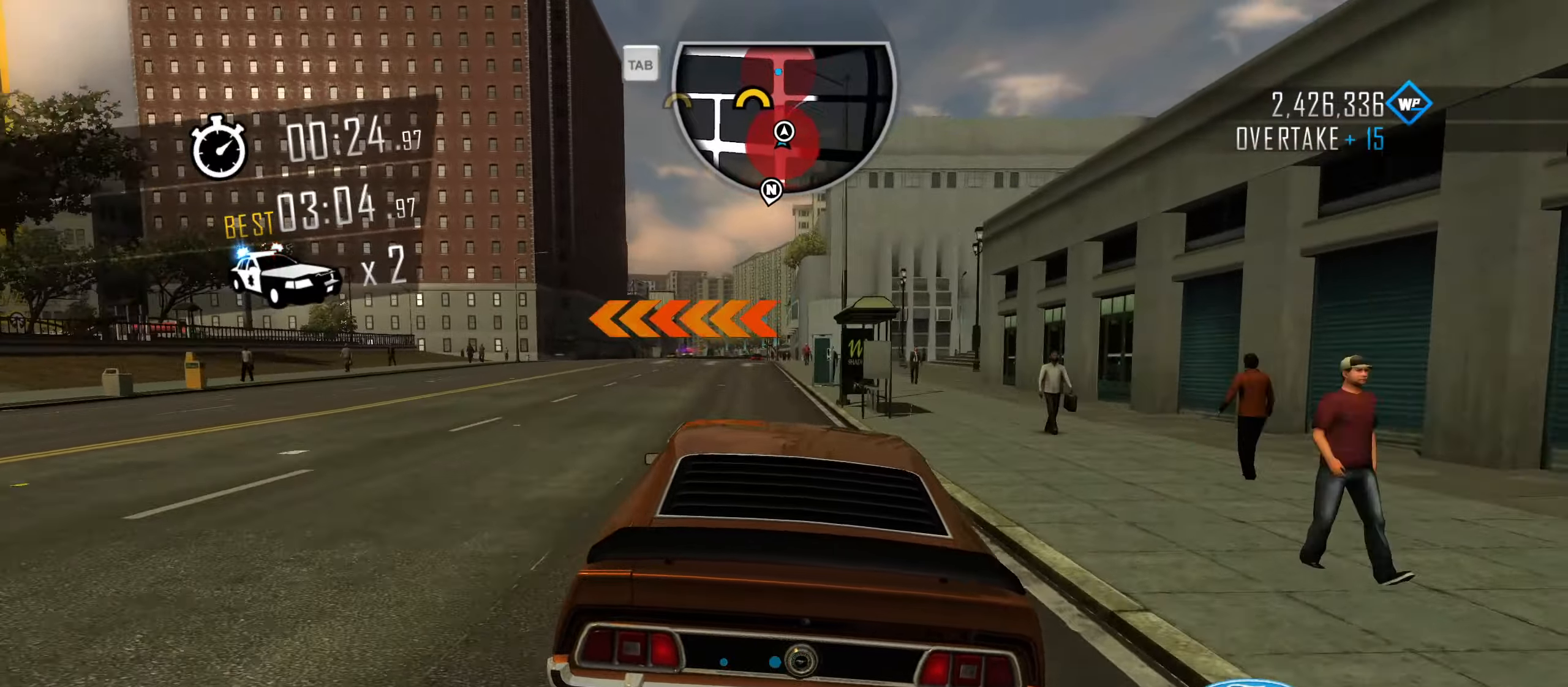
{"keys": ["w"], "events": [[150, "a", "up"], [250, "a", "down"], [484, "a", "up"]]}
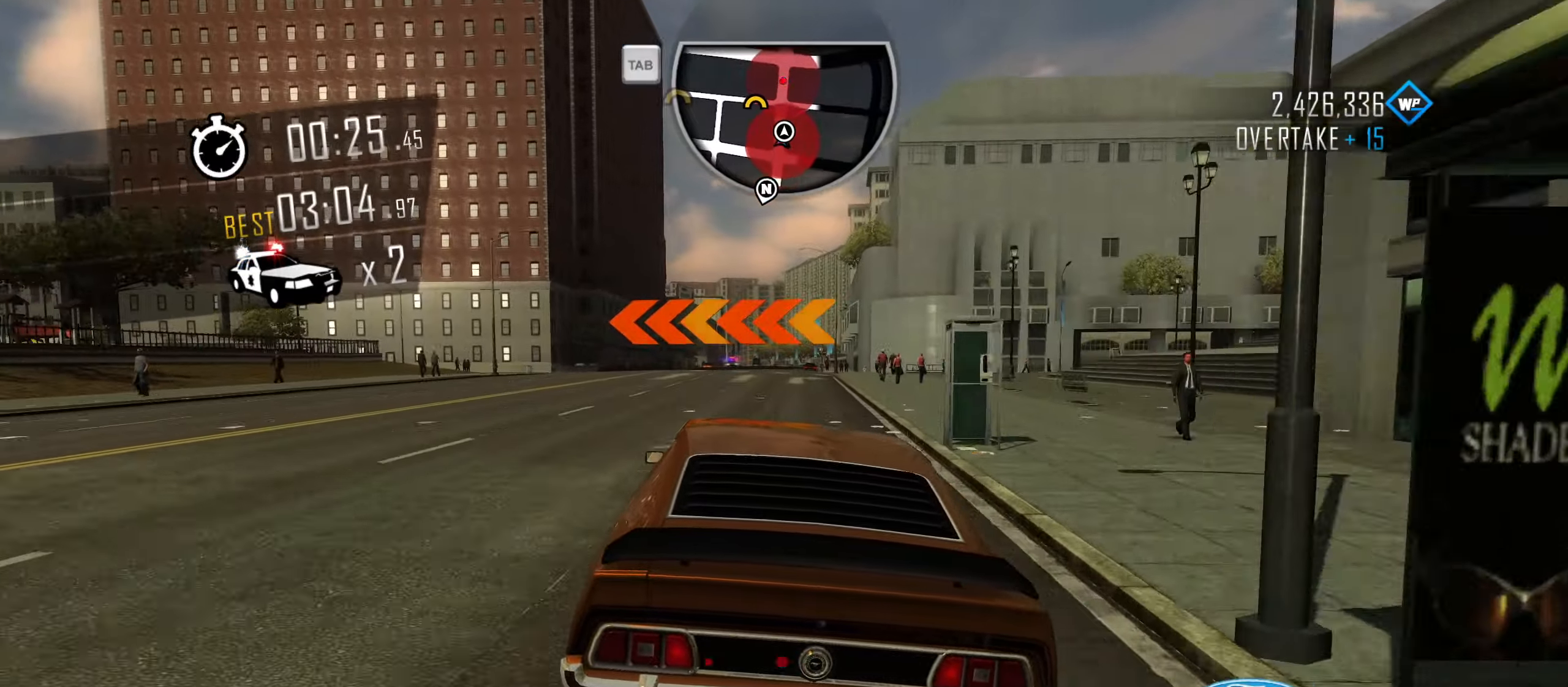
{"keys": ["a"], "events": [[67, "a", "down"], [217, "w", "up"], [251, "s", "down"], [351, "a", "up"], [451, "a", "down"], [451, "s", "up"]]}
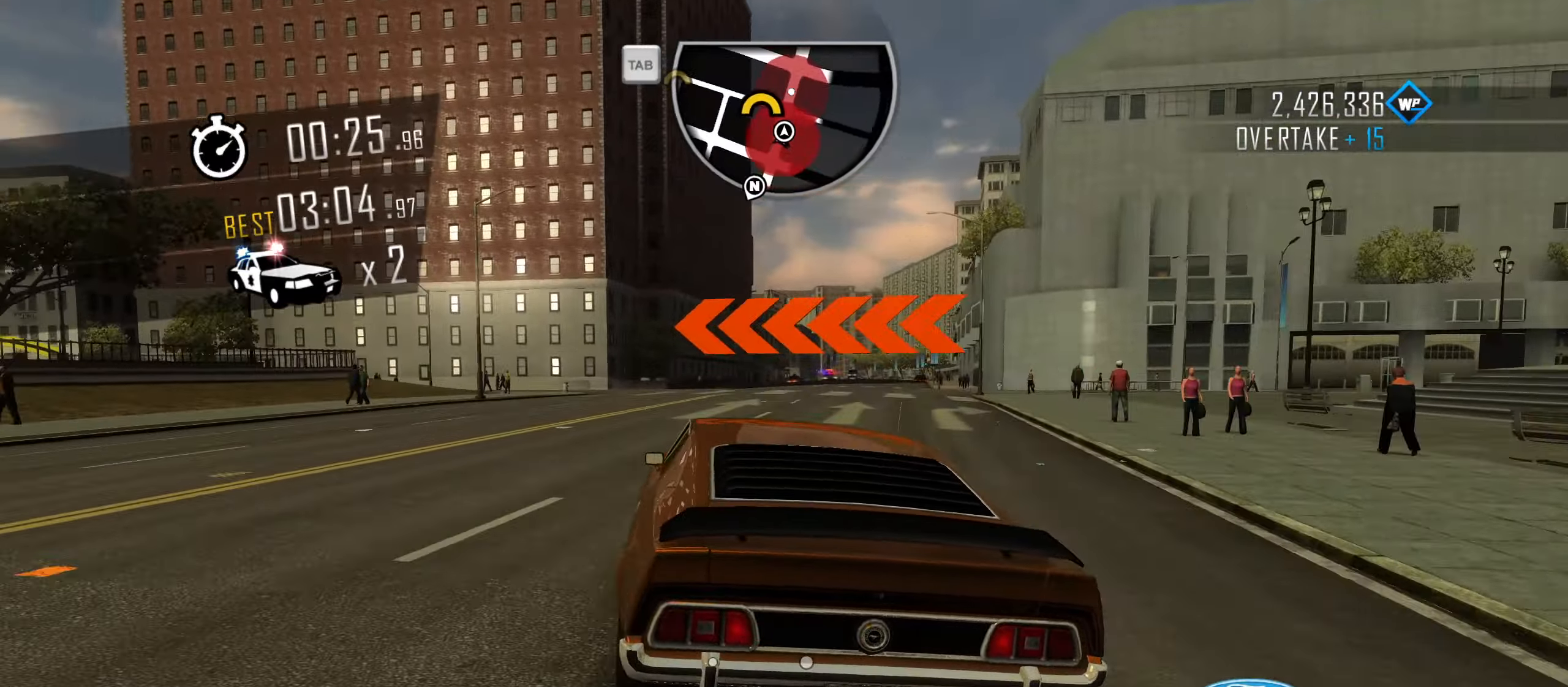
{"keys": ["a"], "events": [[183, "a", "up"], [267, "a", "down"], [417, "a", "up"], [467, "a", "down"]]}
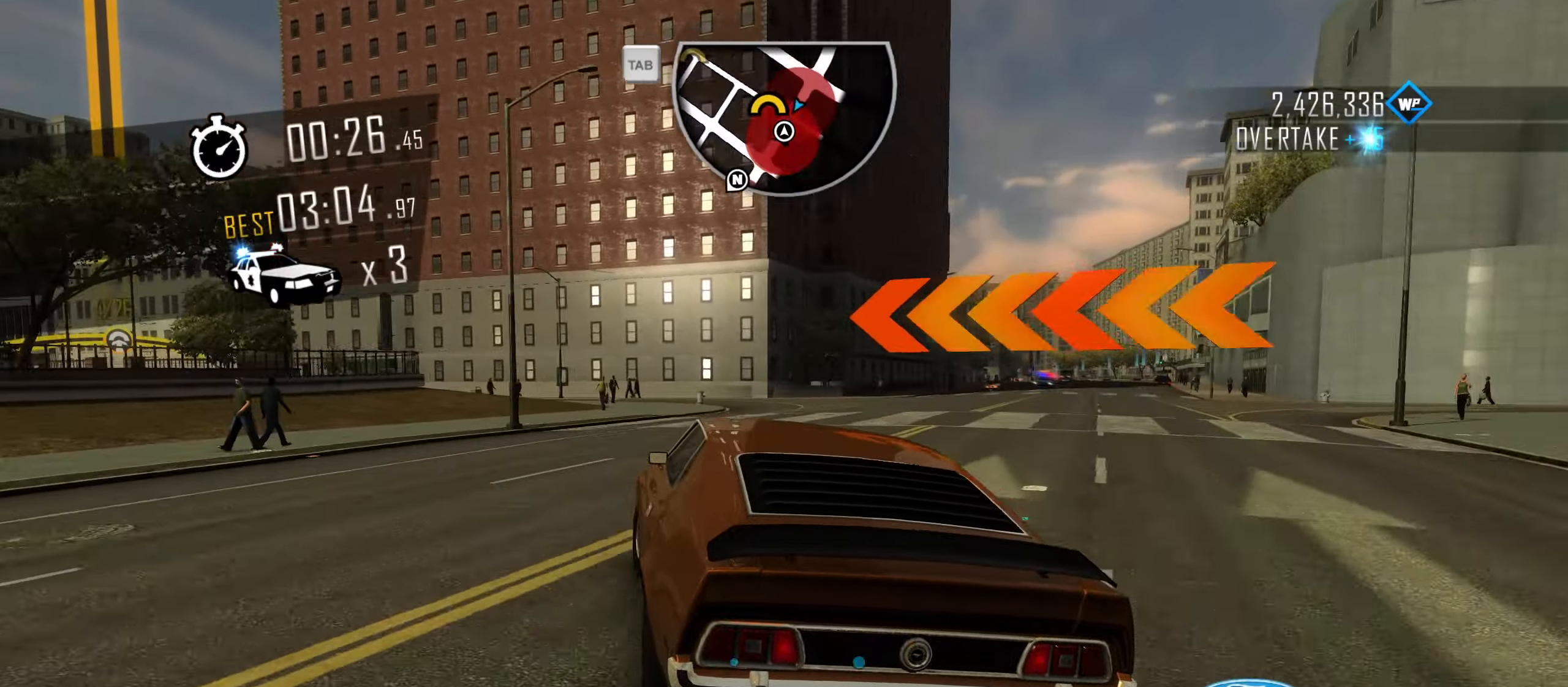
{"keys": [], "events": [[50, "a", "up"], [151, "w", "down"], [234, "d", "down"], [334, "w", "up"], [384, "d", "up"]]}
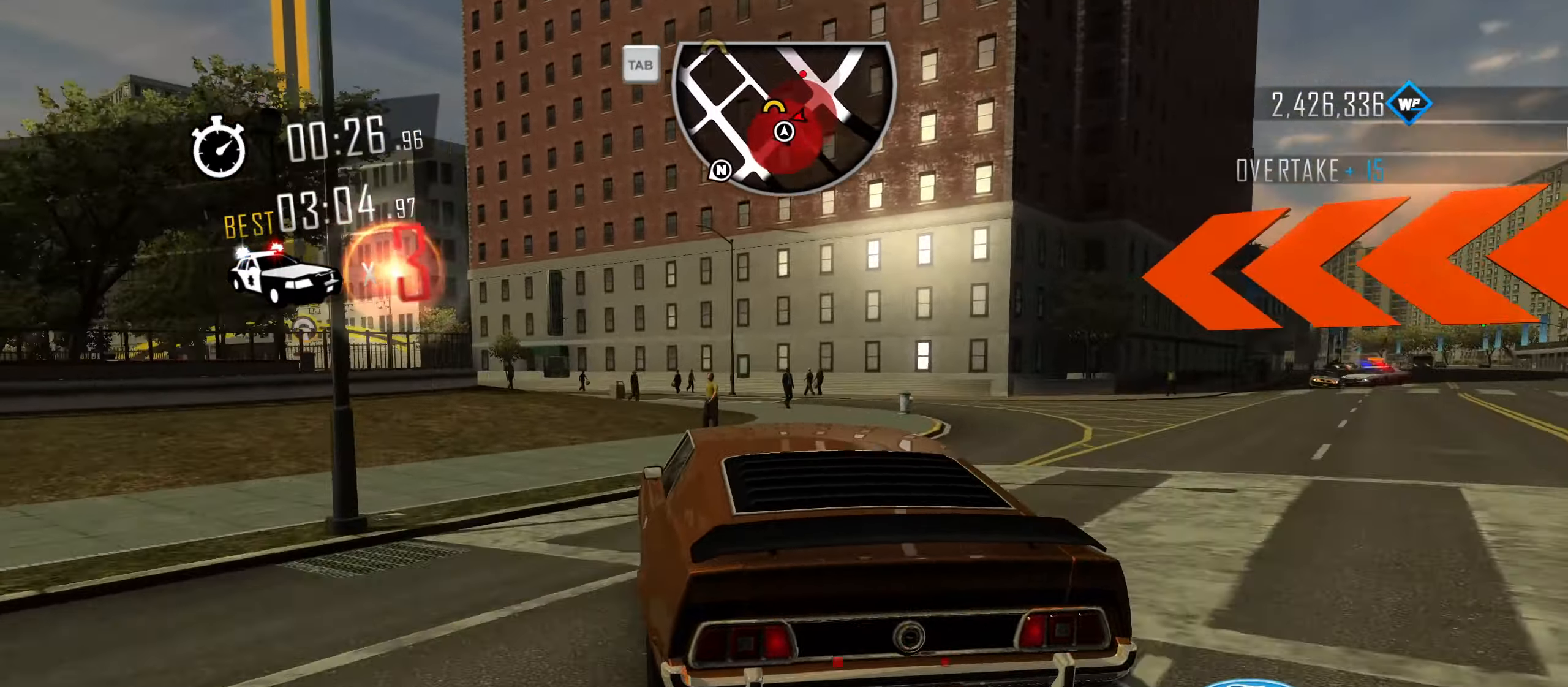
{"keys": ["a", "w"], "events": [[67, "w", "down"], [117, "a", "down"], [384, "a", "up"], [467, "a", "down"]]}
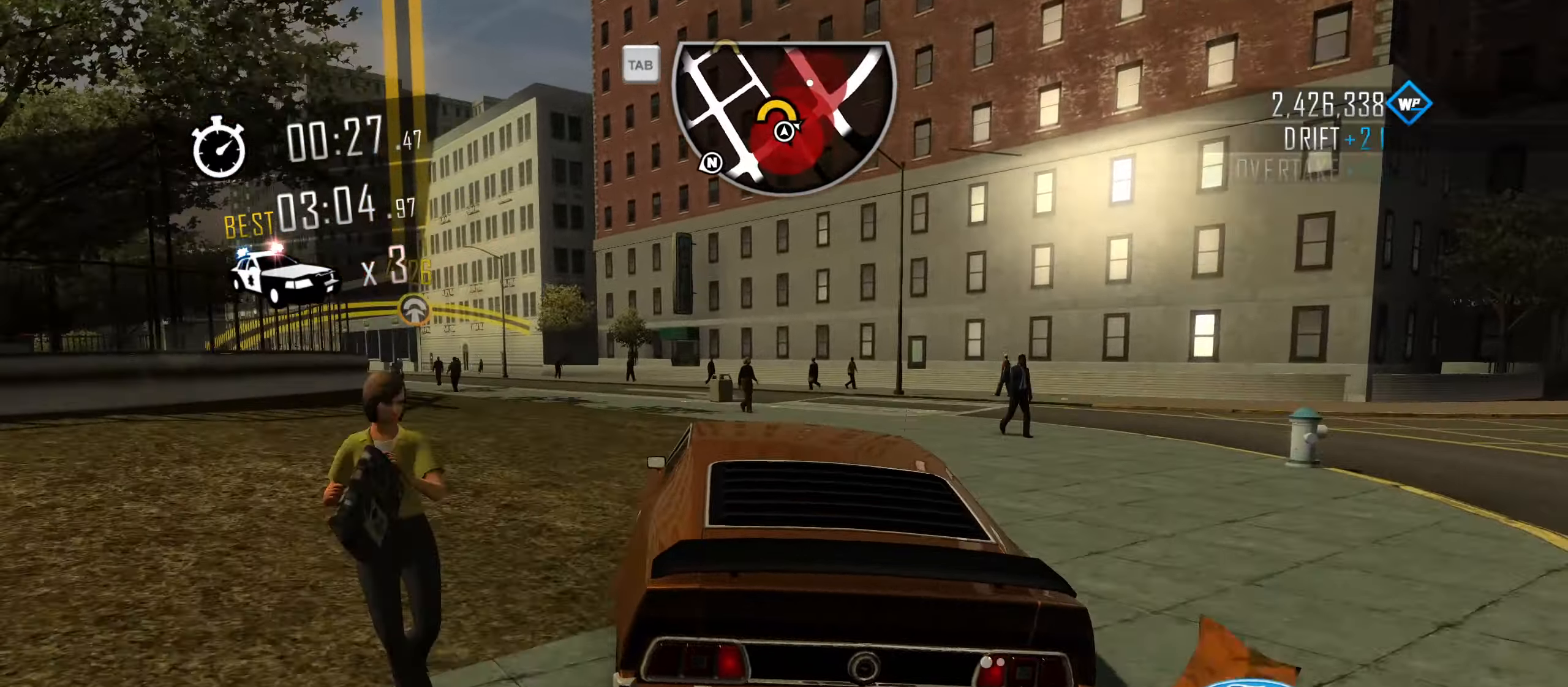
{"keys": ["a", "w"], "events": [[183, "a", "up"], [267, "a", "down"]]}
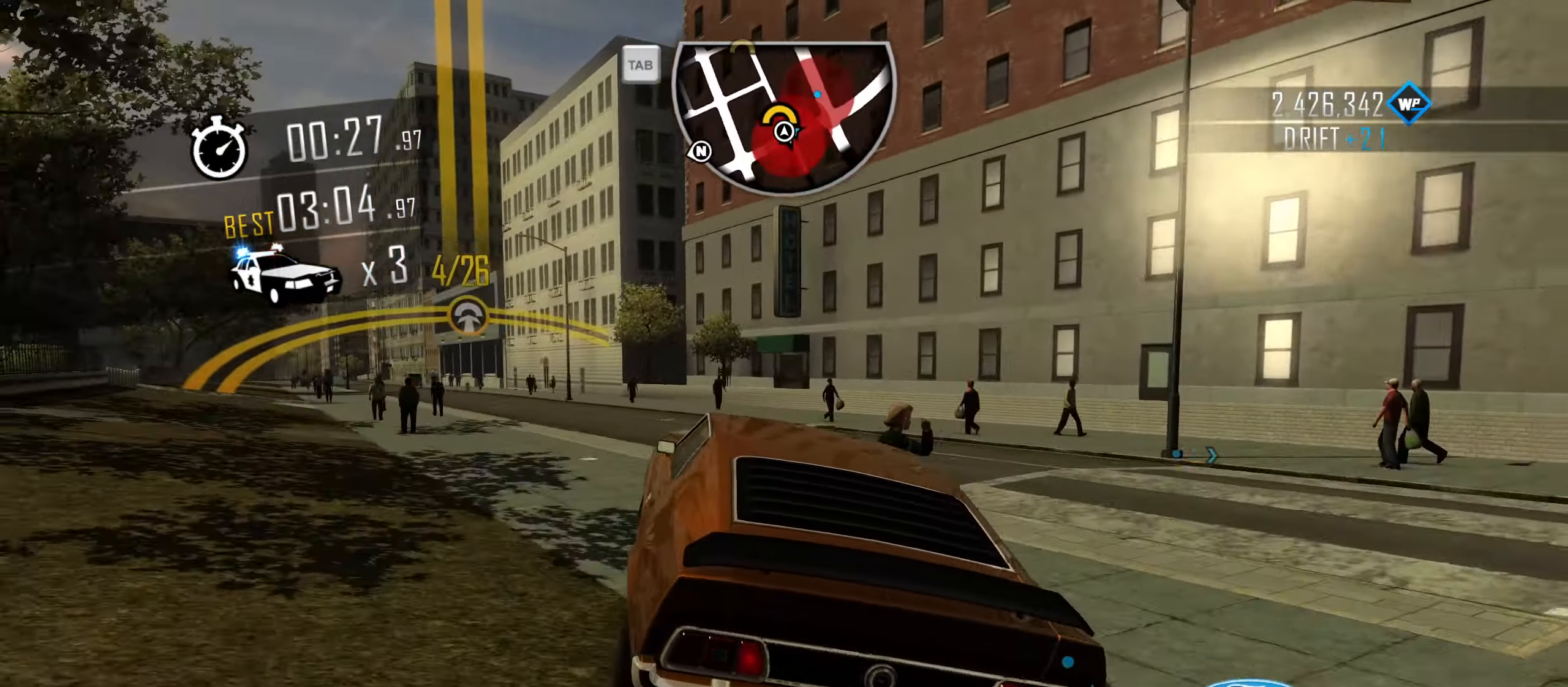
{"keys": ["w"], "events": [[50, "a", "up"], [150, "a", "down"], [250, "a", "up"], [334, "a", "down"], [484, "a", "up"]]}
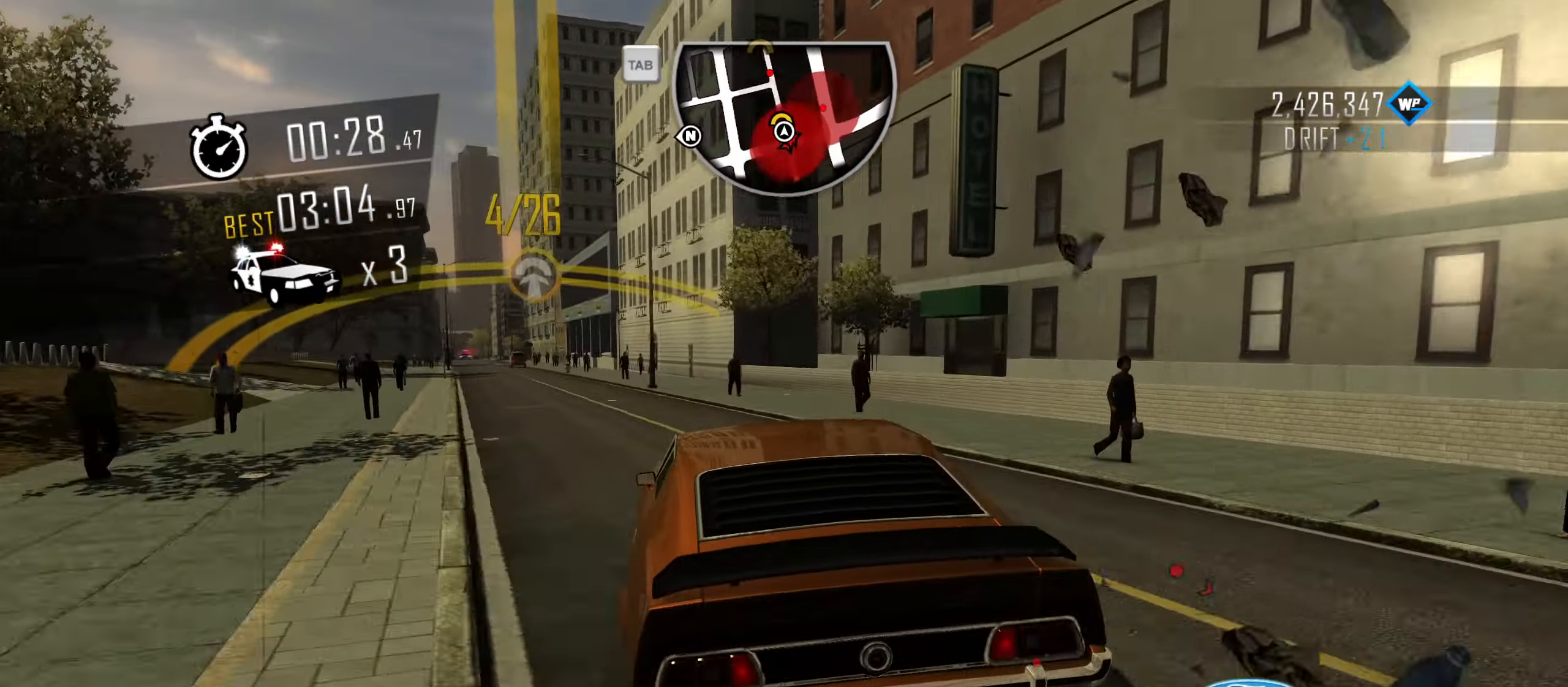
{"keys": ["w"], "events": [[400, "a", "down"], [450, "a", "up"]]}
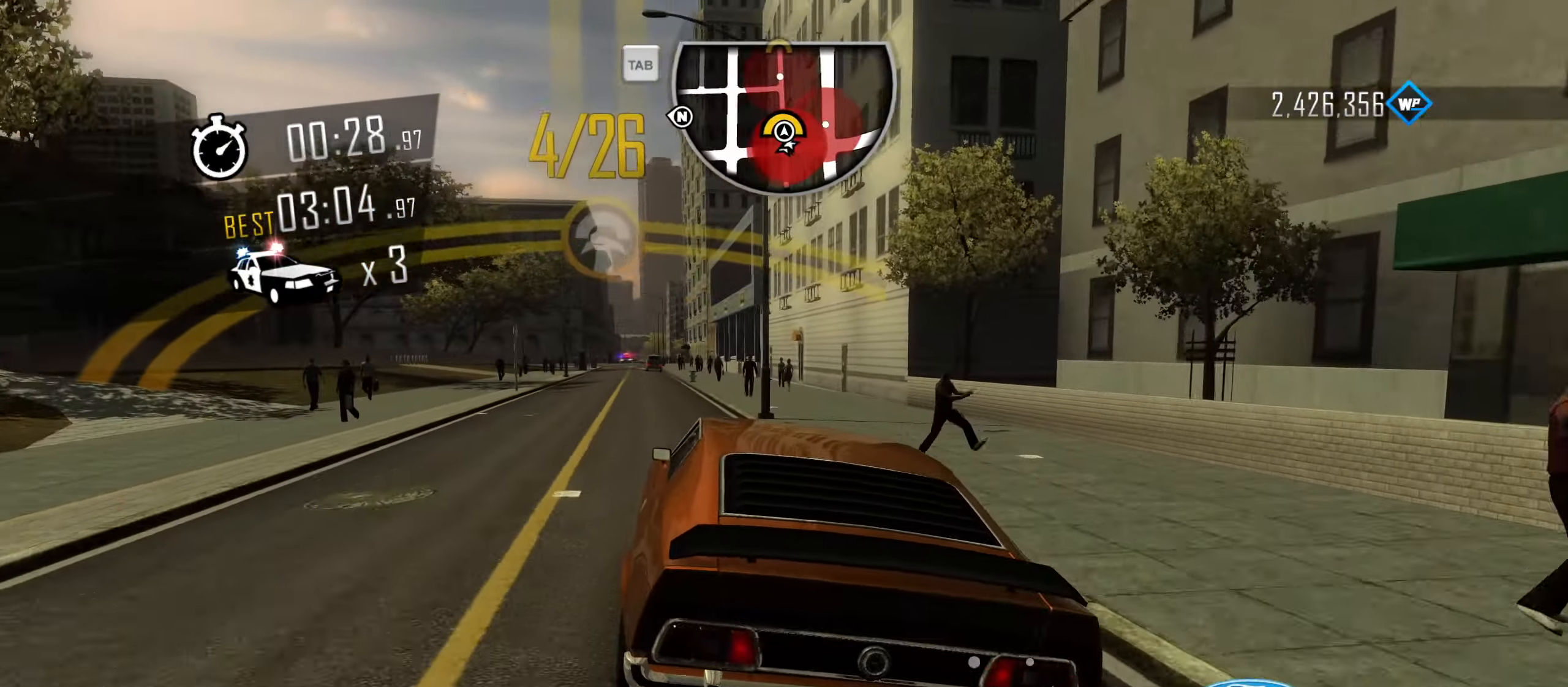
{"keys": ["d", "w"], "events": [[134, "a", "down"], [367, "a", "up"], [501, "d", "down"]]}
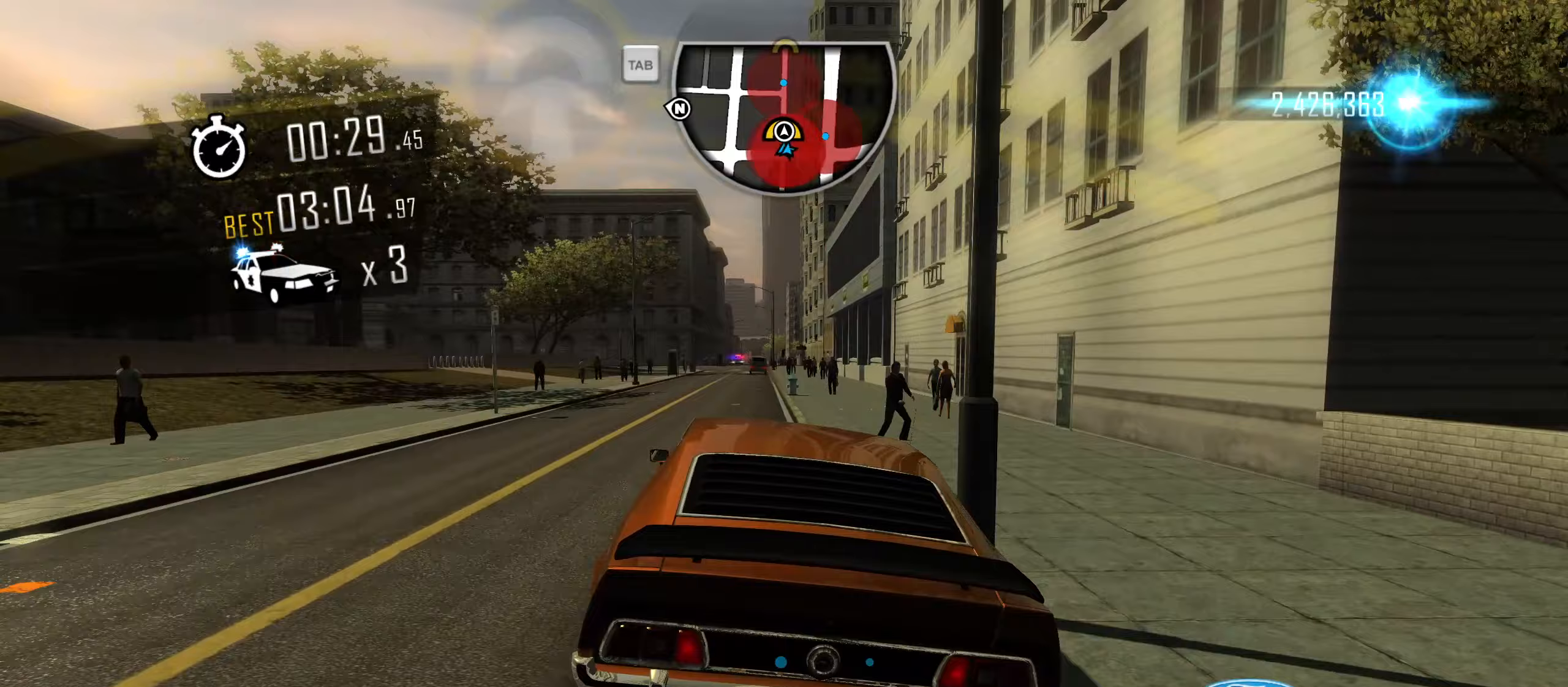
{"keys": ["d", "w"], "events": [[150, "d", "up"], [484, "d", "down"]]}
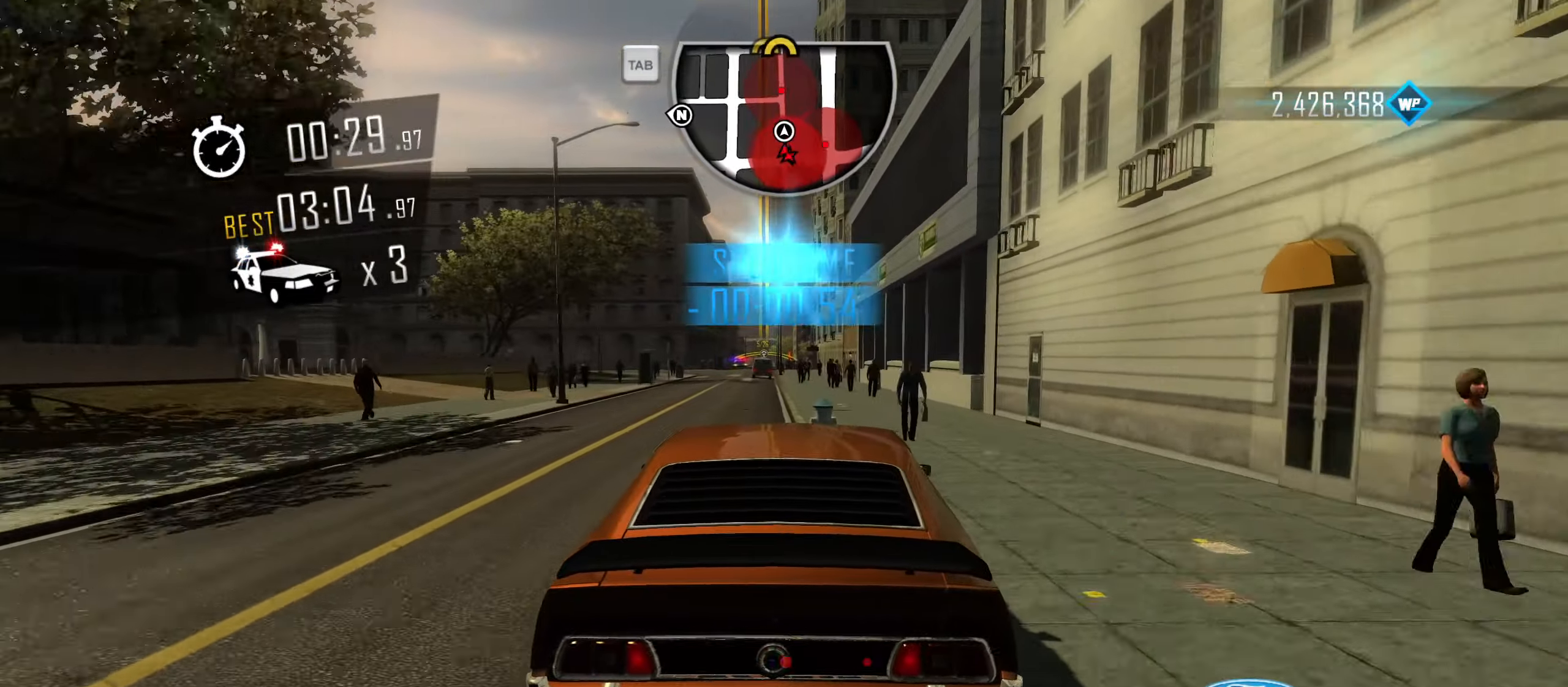
{"keys": ["w"], "events": [[66, "d", "up"], [166, "d", "down"], [250, "d", "up"]]}
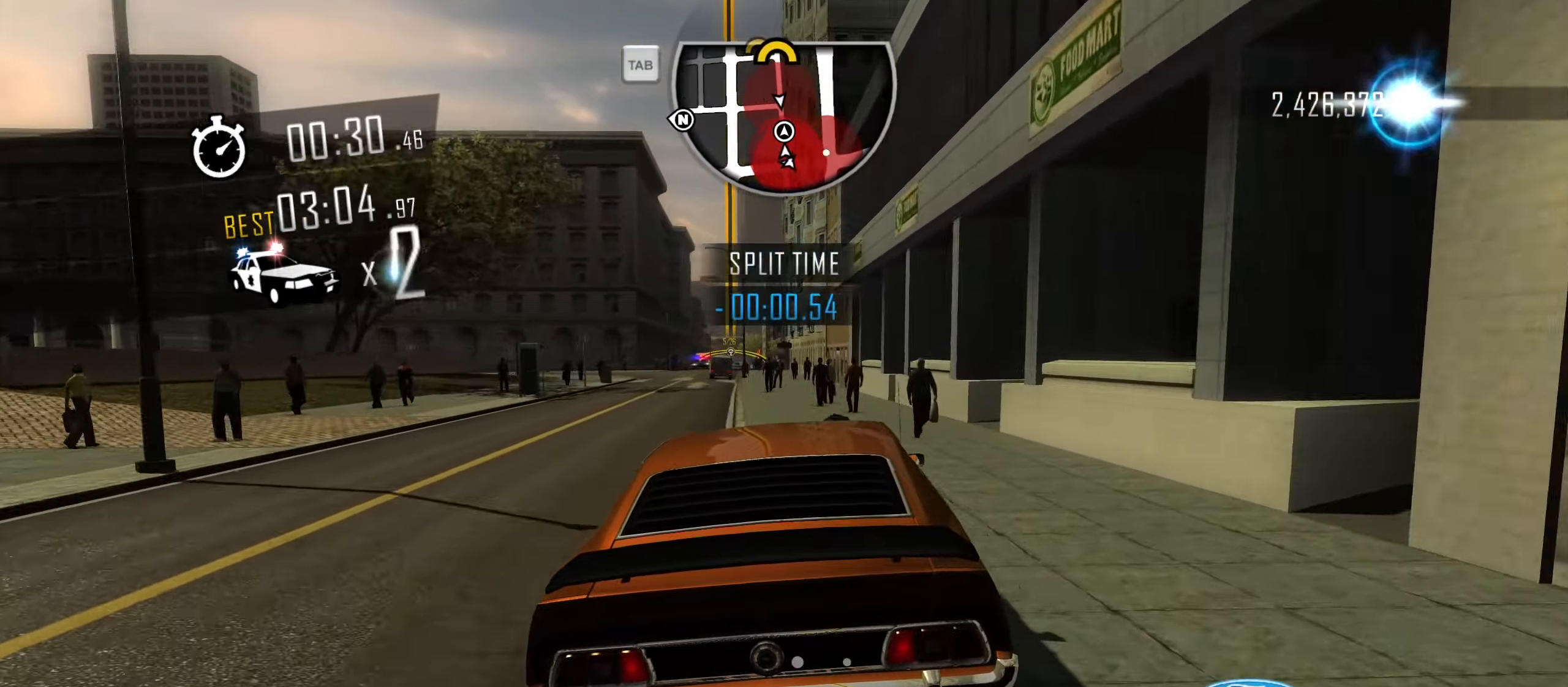
{"keys": ["a", "w"], "events": [[33, "a", "down"], [267, "a", "up"], [317, "a", "down"]]}
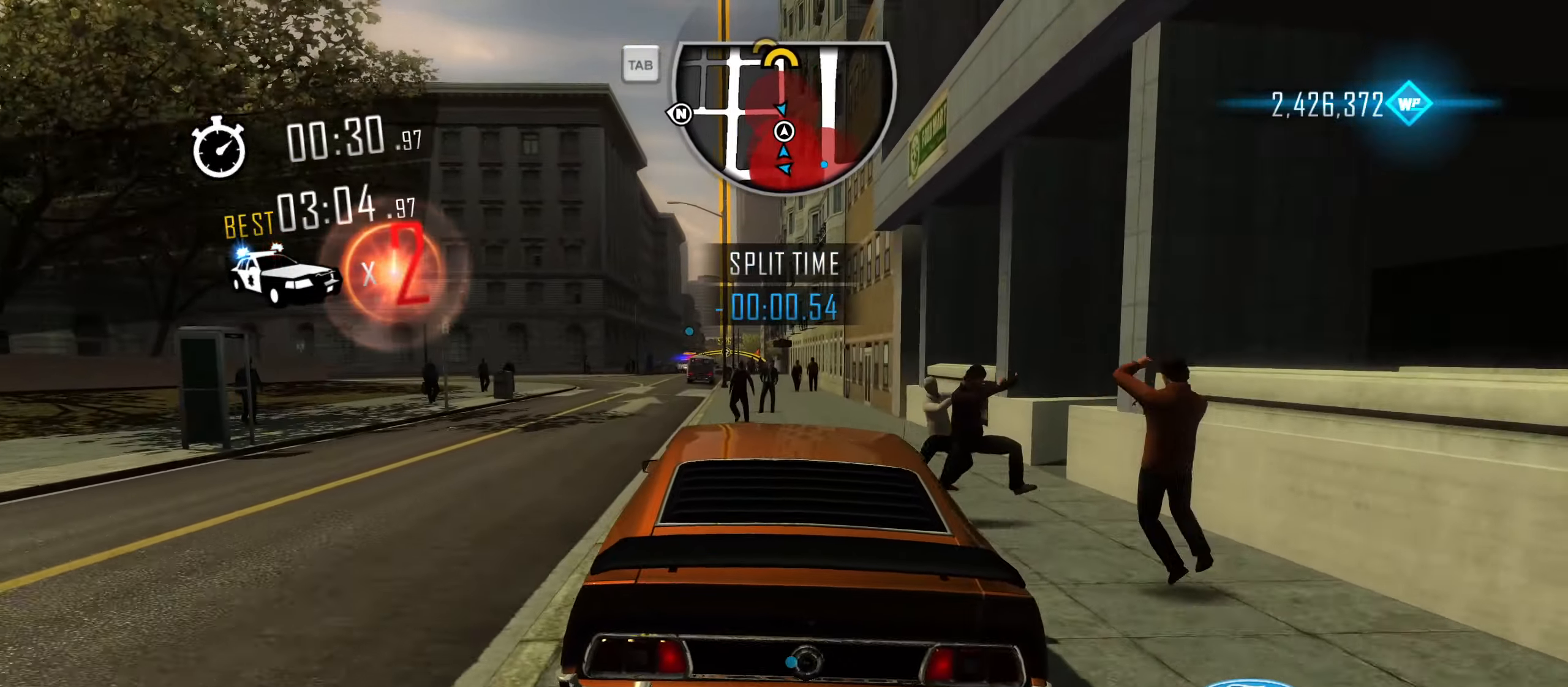
{"keys": ["a", "w"], "events": [[50, "a", "up"], [150, "a", "down"], [333, "a", "up"], [483, "a", "down"]]}
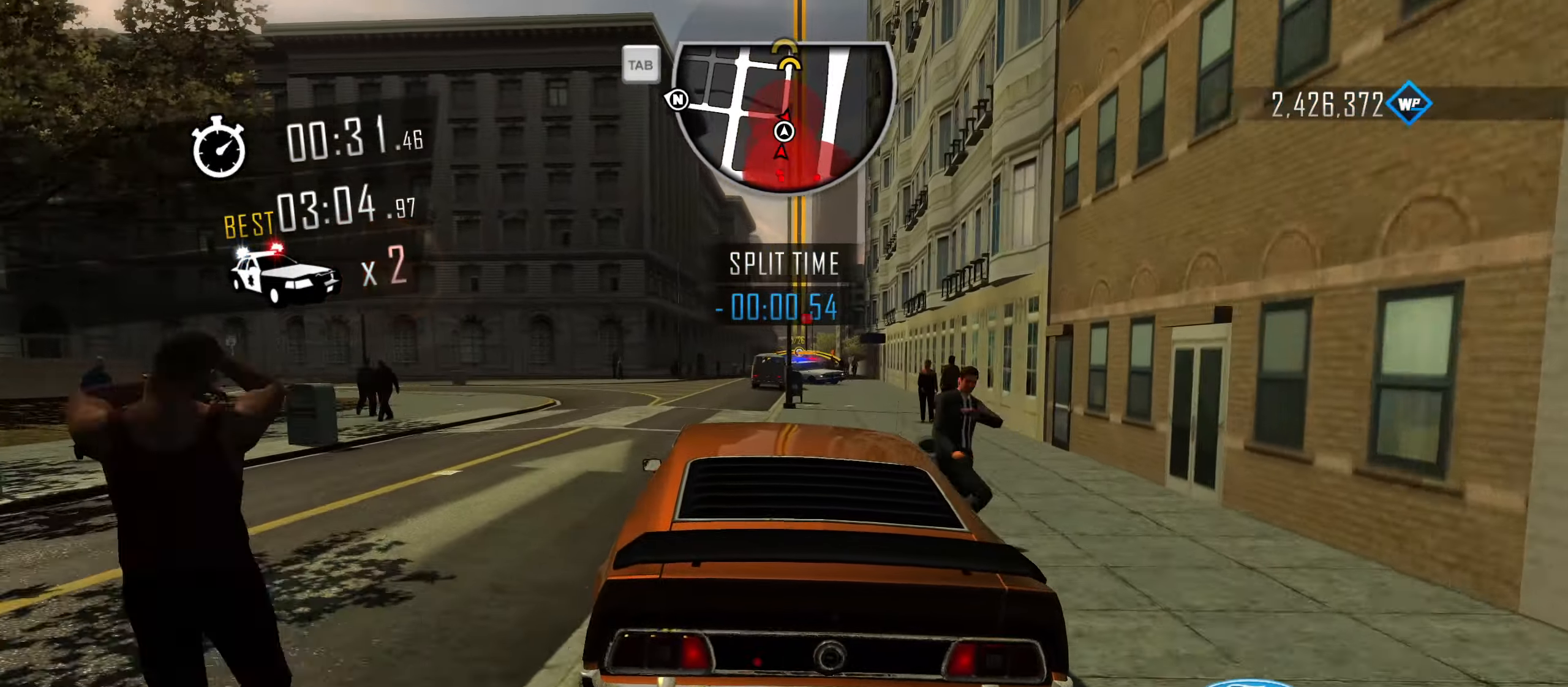
{"keys": ["w"], "events": [[67, "a", "up"]]}
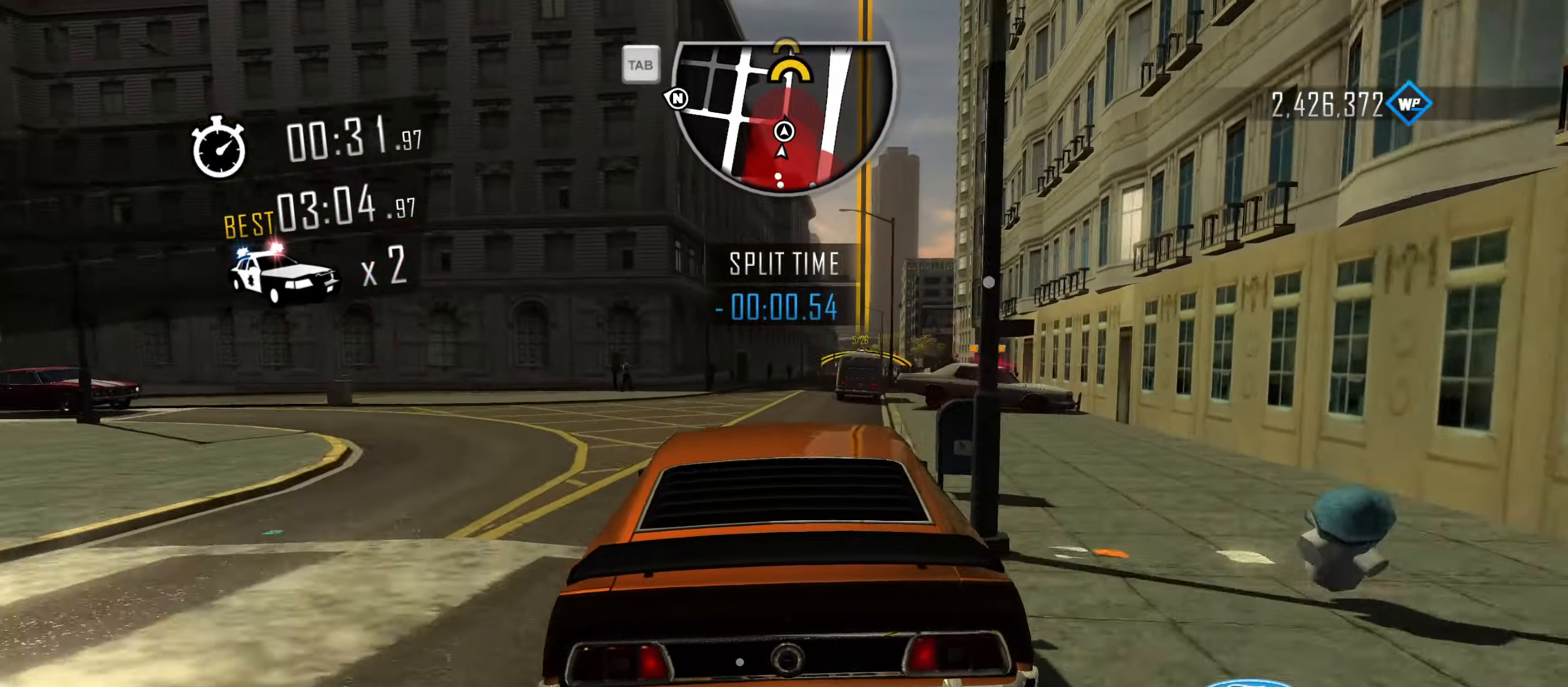
{"keys": ["d", "w"], "events": [[216, "d", "down"], [367, "d", "up"], [467, "d", "down"]]}
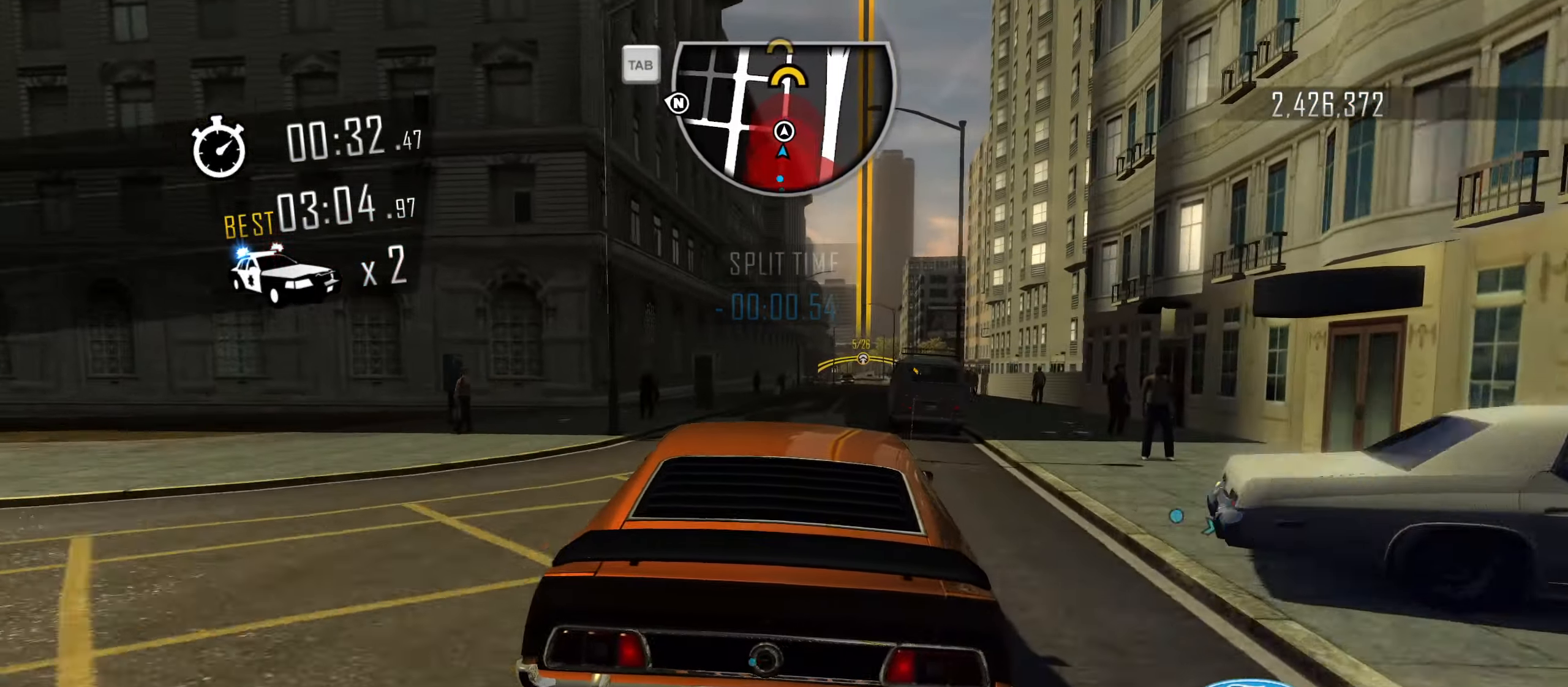
{"keys": ["w"], "events": [[50, "d", "up"], [150, "d", "down"], [284, "d", "up"]]}
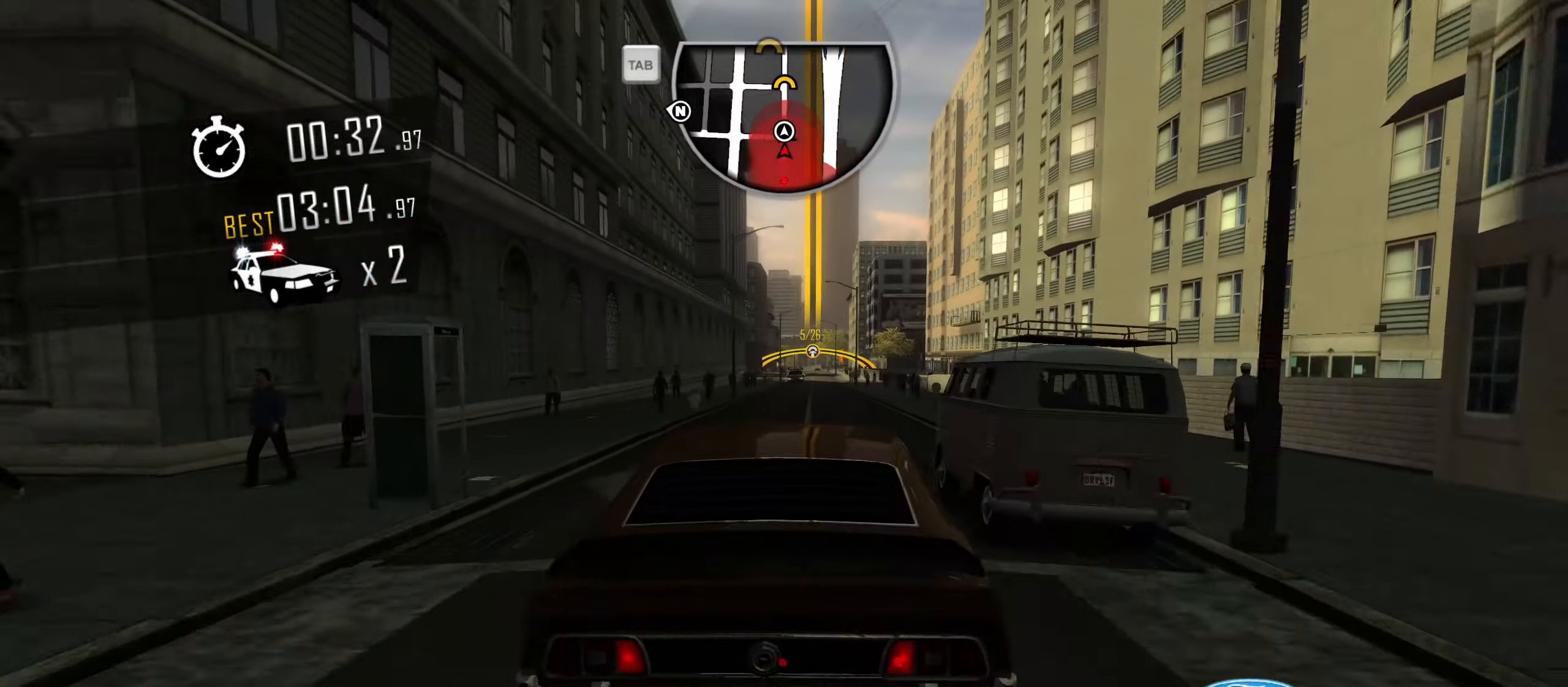
{"keys": ["w"], "events": [[16, "d", "down"], [116, "d", "up"]]}
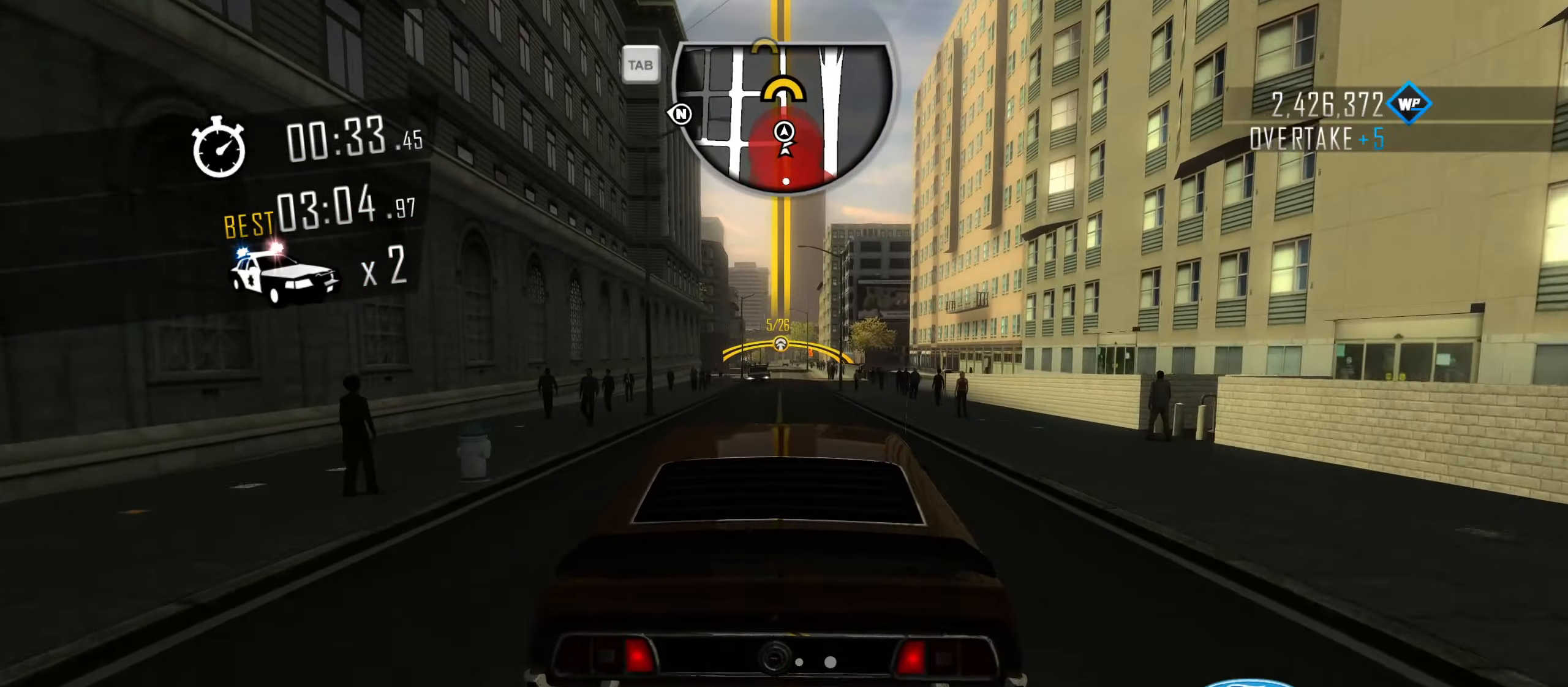
{"keys": ["w"], "events": []}
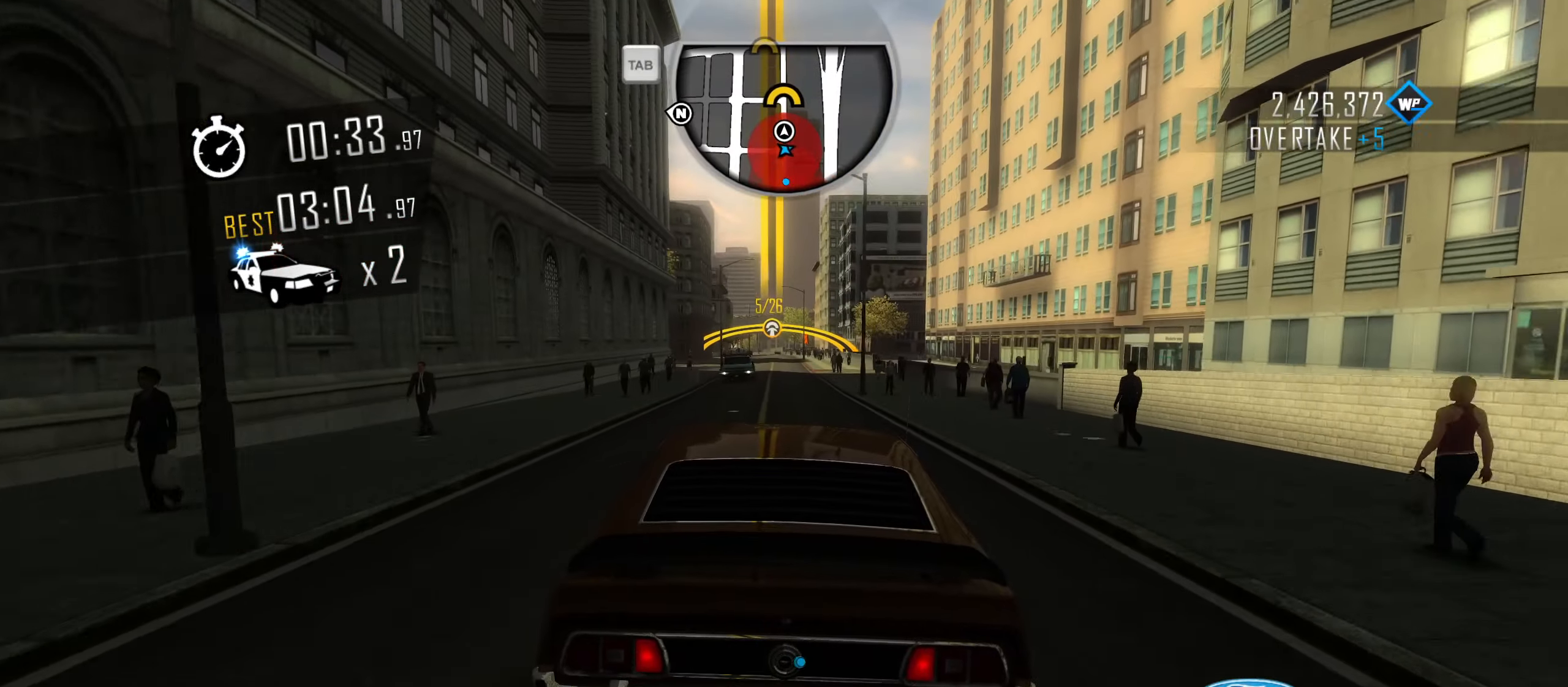
{"keys": ["w"], "events": [[50, "a", "down"], [150, "a", "up"]]}
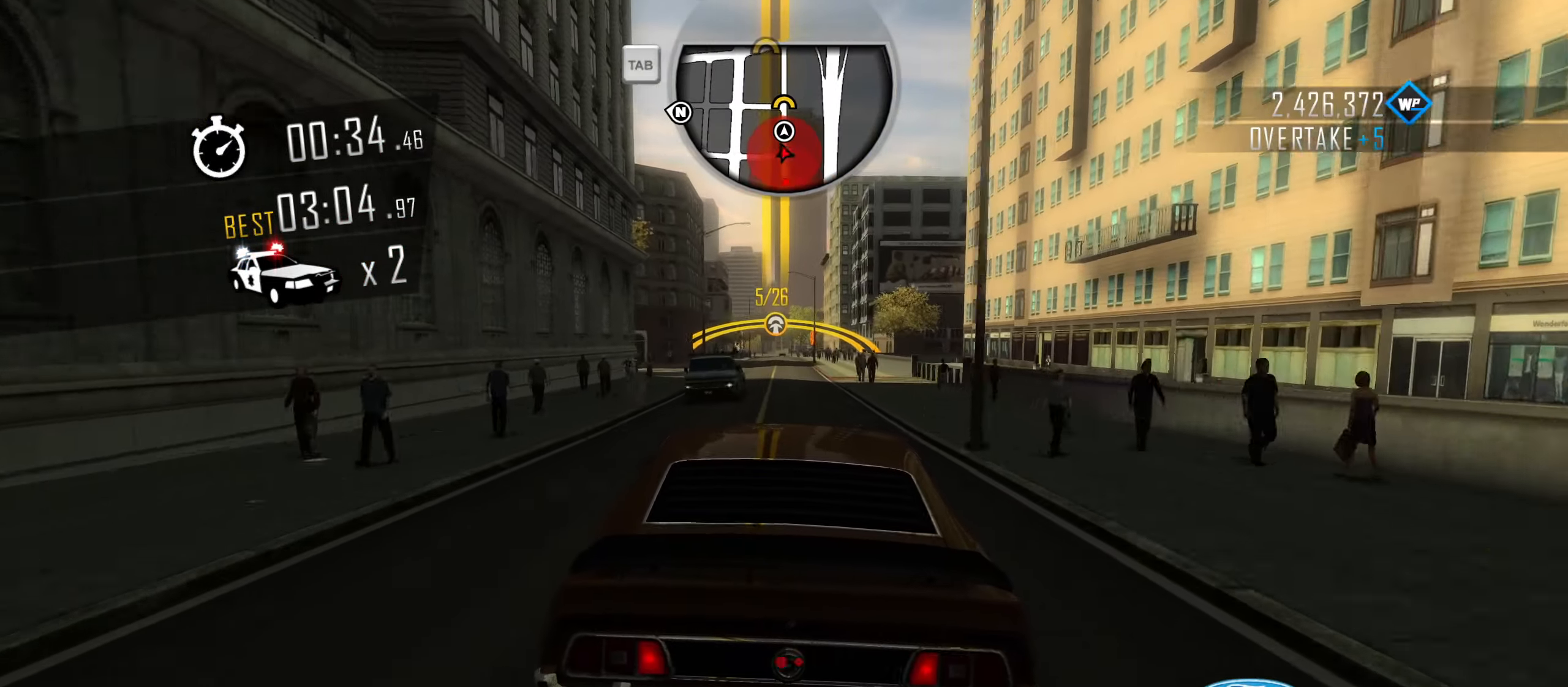
{"keys": ["w"], "events": [[167, "a", "down"], [251, "a", "up"], [451, "a", "down"], [484, "a", "up"]]}
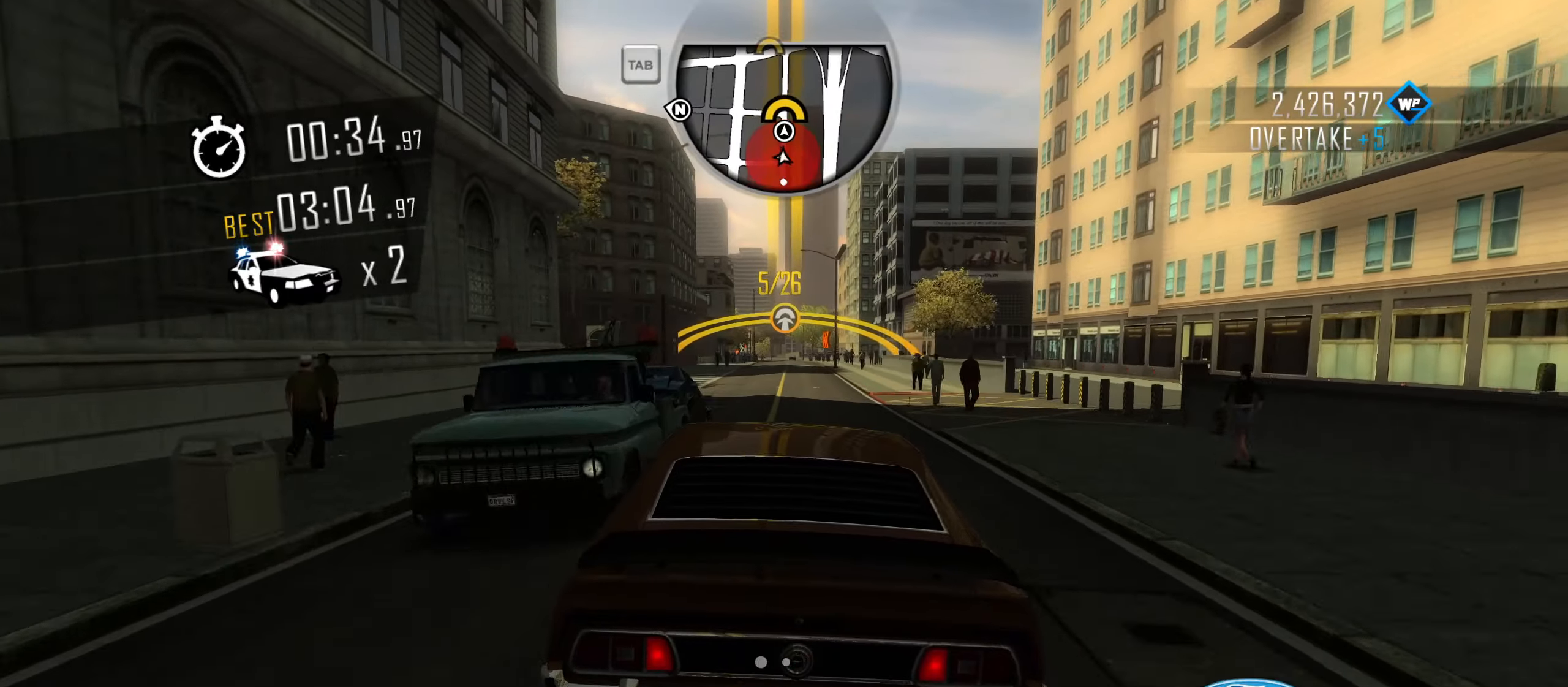
{"keys": ["w"], "events": [[367, "d", "down"], [417, "d", "up"]]}
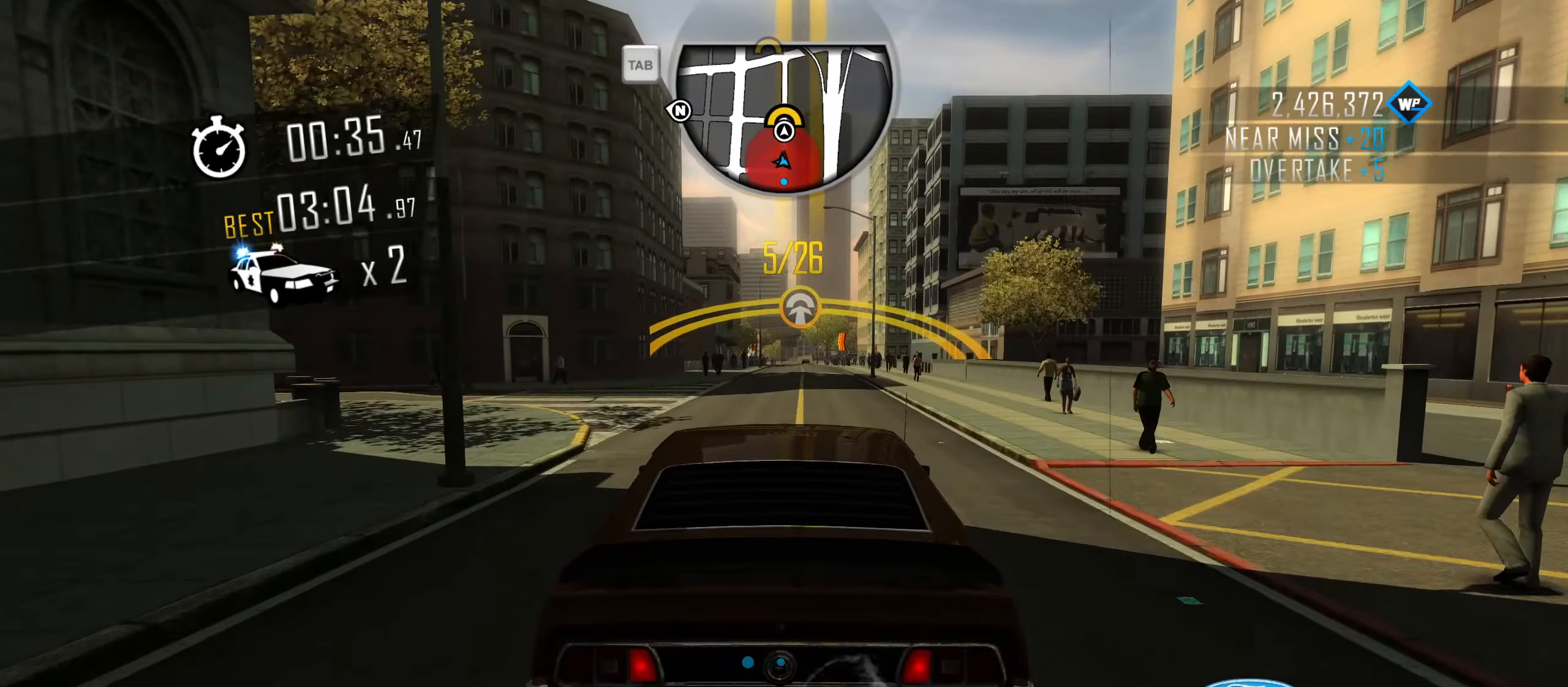
{"keys": ["w"], "events": []}